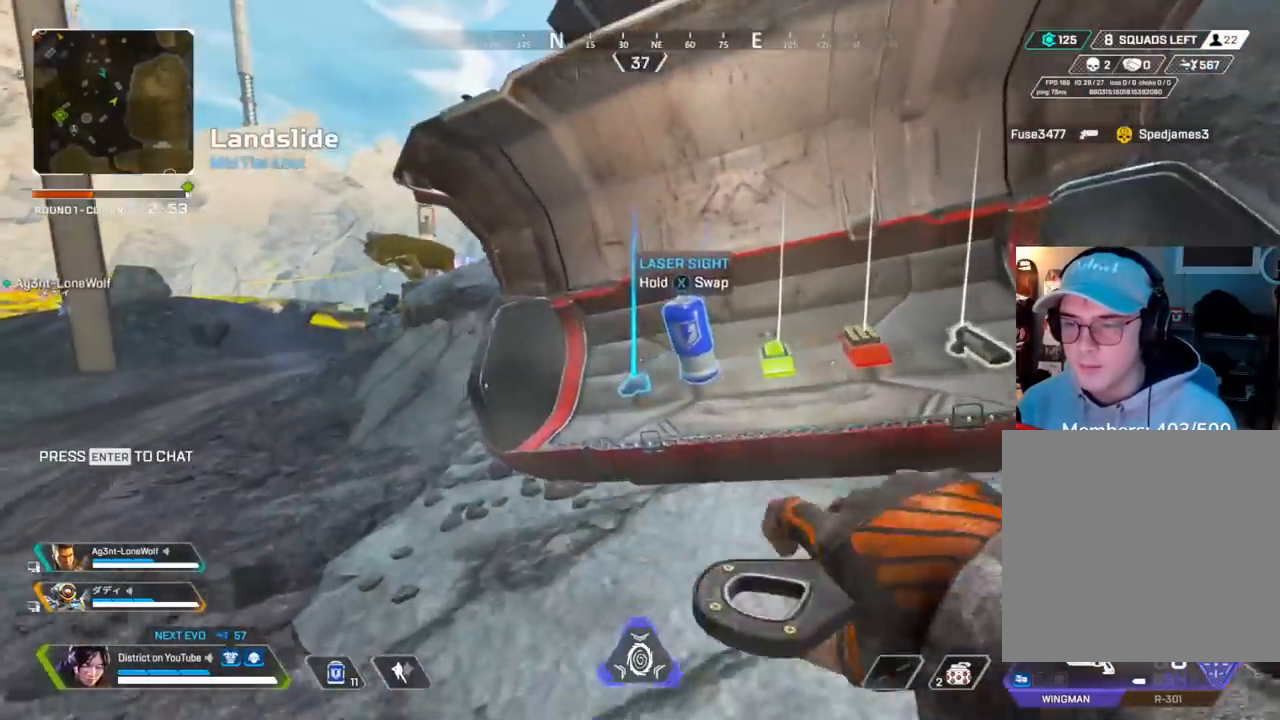
Gameplay with a controller (Xbox layout); each line is a JSON object with the inputs held at the frame after it. "events" lists button and stick changes between this image and that frame as [ms after this image, input, new state], when the widget could be followed in between.
{"buttons": [], "left_stick": "down-left", "right_stick": "center", "events": [[117, "left_stick", "up"], [150, "X", "down"], [250, "X", "up"], [250, "left_stick", "center"], [300, "left_stick", "down-left"], [367, "X", "down"], [500, "X", "up"]]}
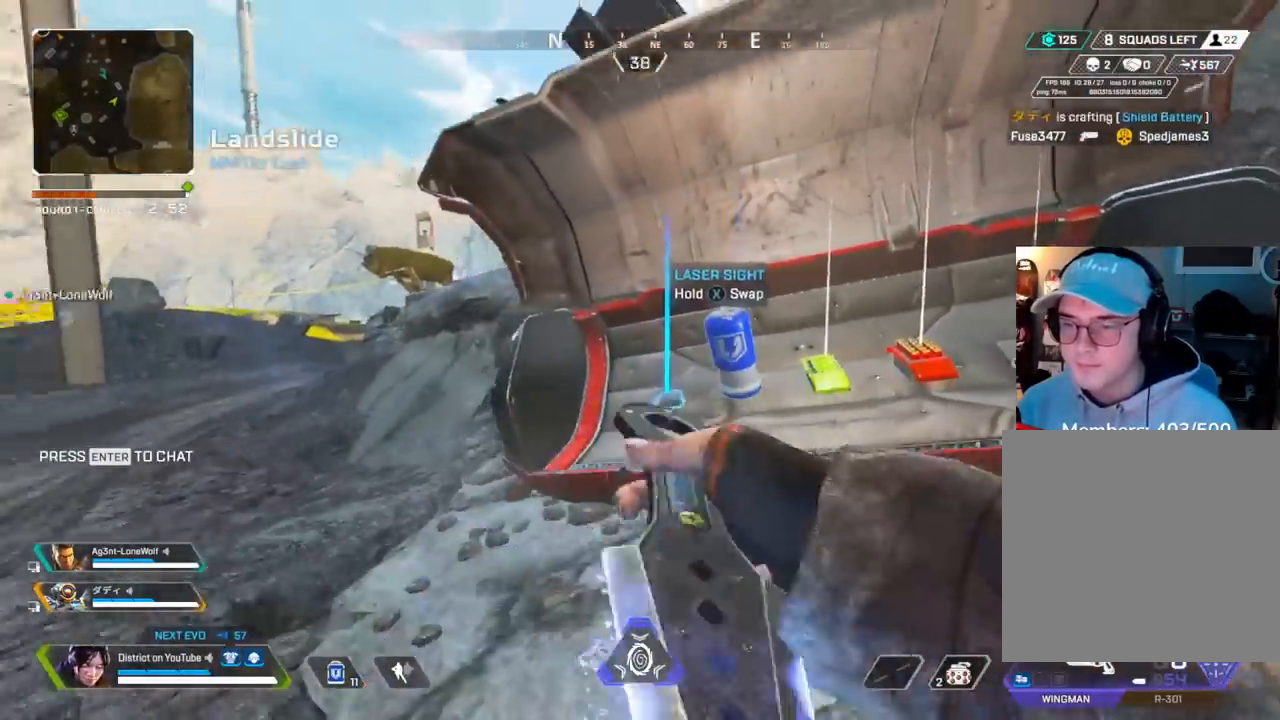
{"buttons": ["Y"], "left_stick": "up-left", "right_stick": "center", "events": [[17, "right_stick", "left"], [50, "left_stick", "left"], [167, "left_stick", "up-left"], [367, "Y", "down"], [400, "right_stick", "center"]]}
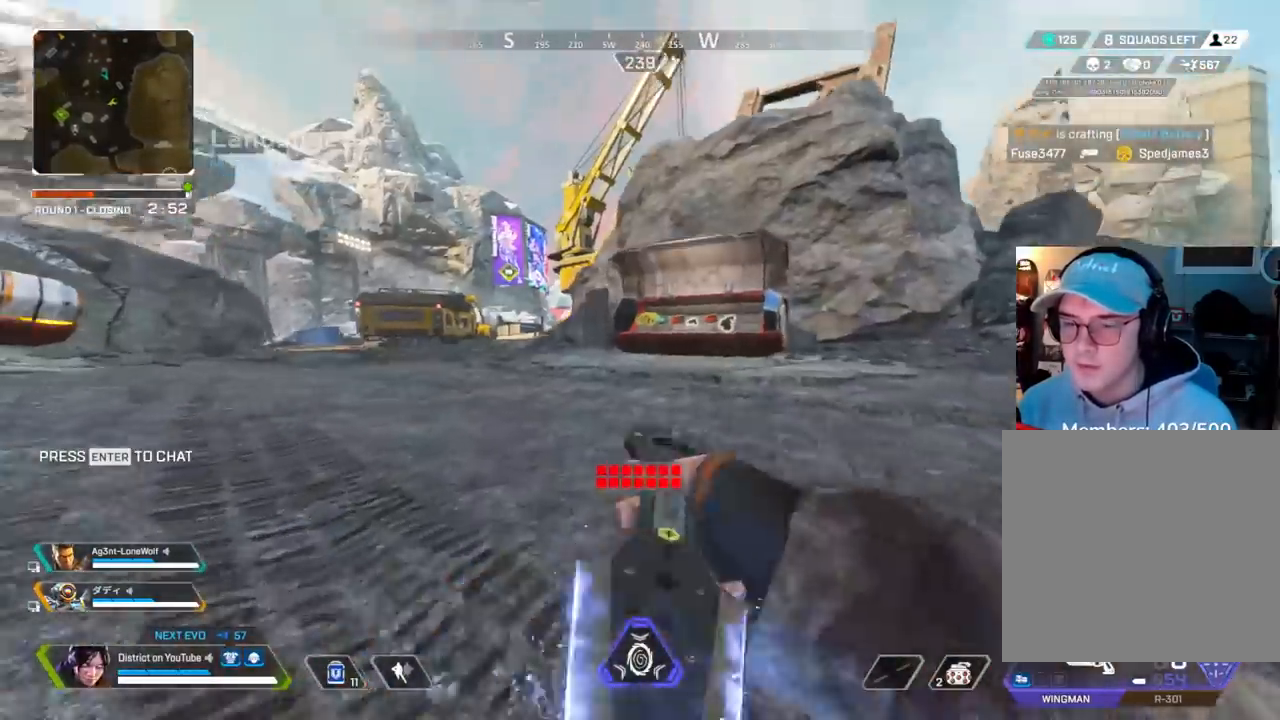
{"buttons": [], "left_stick": "up", "right_stick": "center", "events": [[133, "A", "down"], [217, "left_stick", "up-right"], [250, "A", "up"], [267, "left_stick", "right"], [450, "Y", "up"], [483, "left_stick", "up"]]}
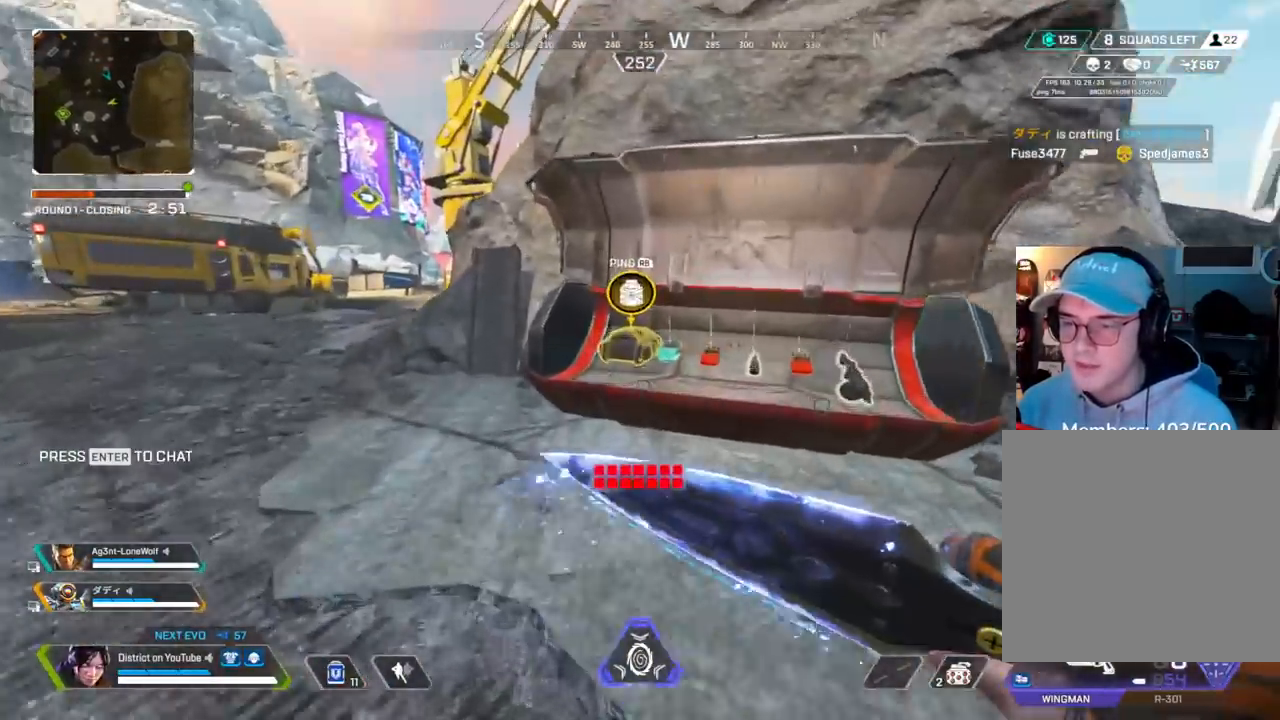
{"buttons": [], "left_stick": "up-right", "right_stick": "right", "events": [[50, "left_stick", "center"], [150, "X", "down"], [250, "X", "up"], [283, "right_stick", "right"], [333, "left_stick", "right"], [483, "left_stick", "up-right"]]}
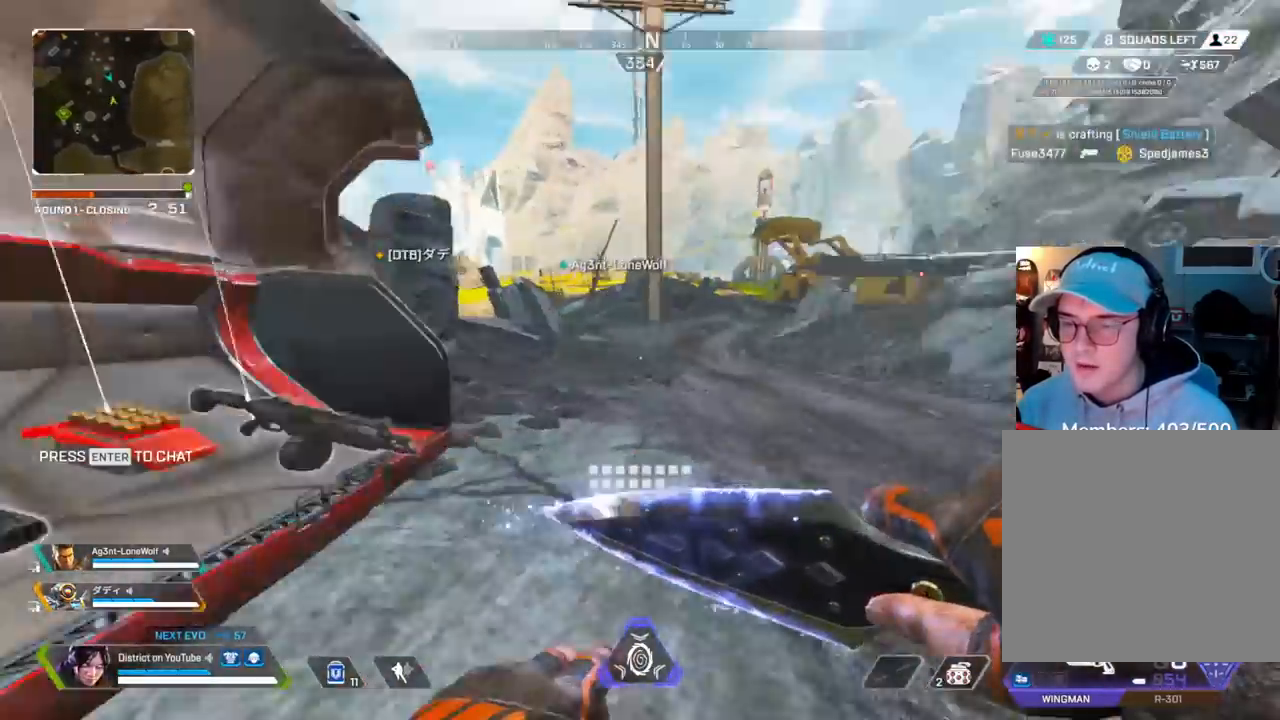
{"buttons": [], "left_stick": "center", "right_stick": "center", "events": [[17, "left_stick", "up"], [200, "right_stick", "center"], [250, "START", "down"], [317, "left_stick", "center"], [350, "START", "up"]]}
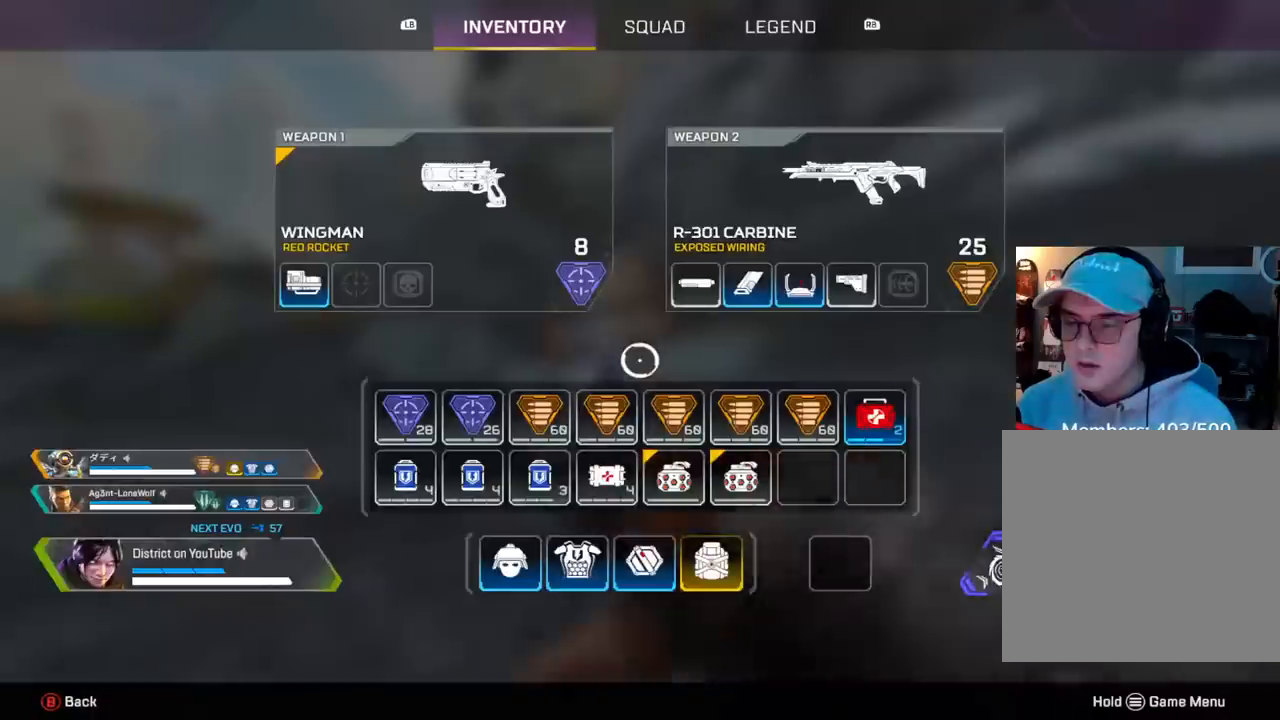
{"buttons": [], "left_stick": "up", "right_stick": "center", "events": [[400, "left_stick", "up"], [417, "B", "down"], [500, "B", "up"]]}
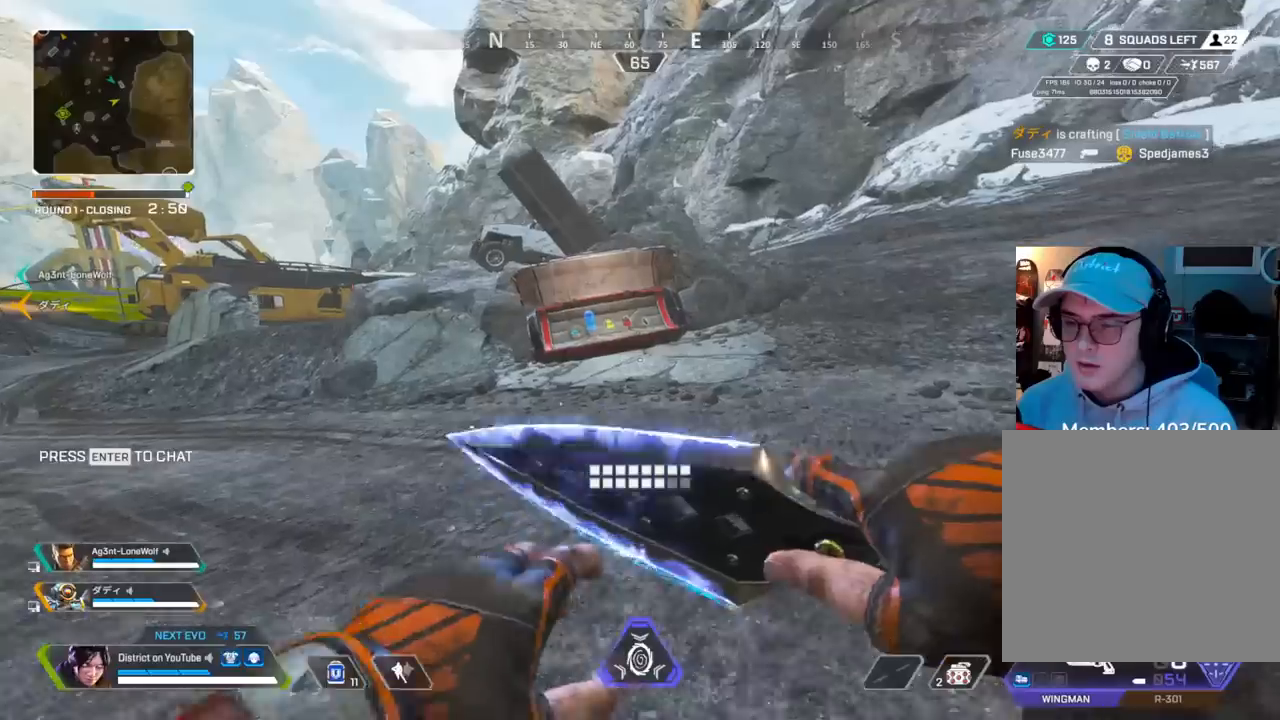
{"buttons": ["Y"], "left_stick": "up", "right_stick": "center", "events": [[300, "Y", "down"]]}
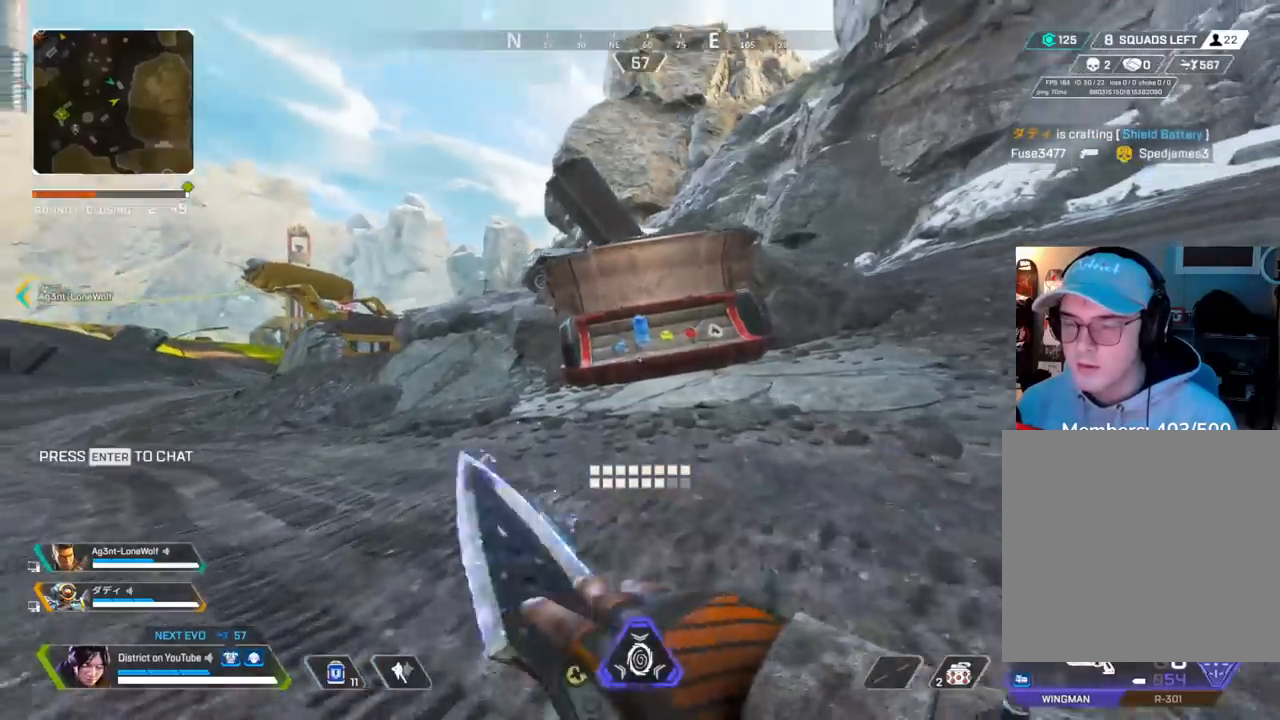
{"buttons": [], "left_stick": "center", "right_stick": "center", "events": [[183, "Y", "up"], [383, "X", "down"], [400, "left_stick", "center"], [483, "X", "up"]]}
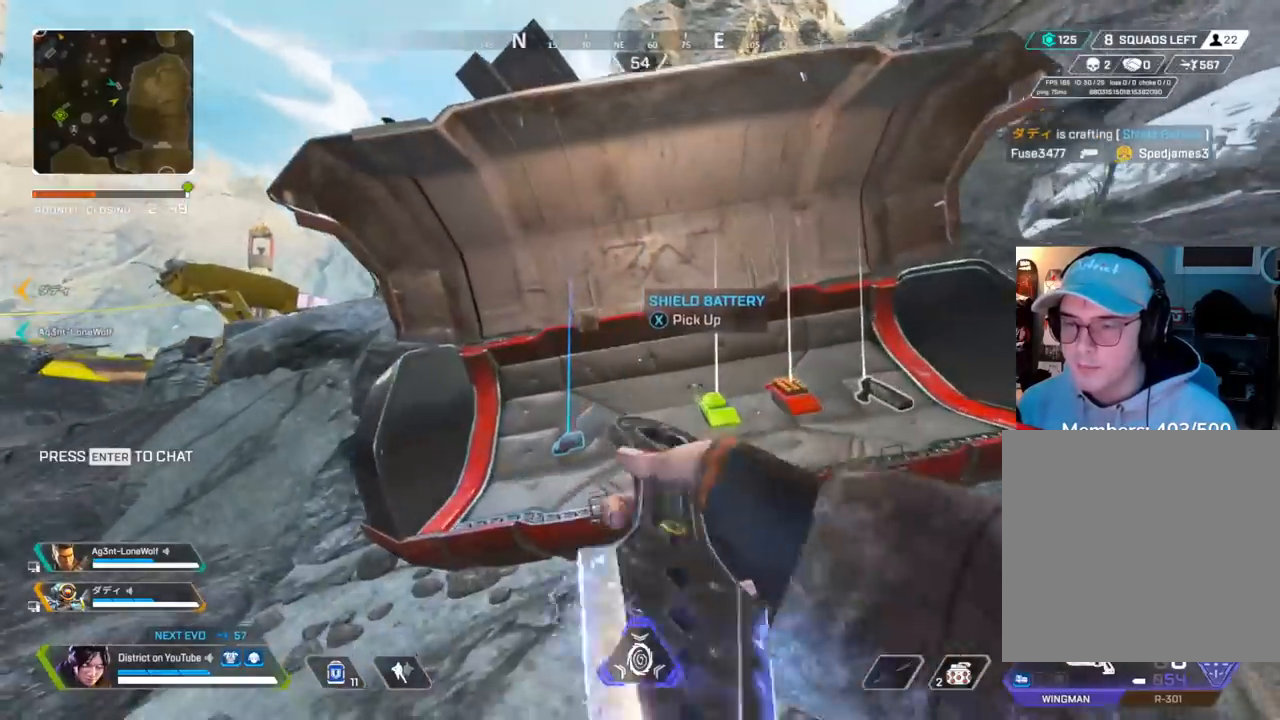
{"buttons": [], "left_stick": "center", "right_stick": "right", "events": [[67, "X", "down"], [150, "X", "up"], [233, "right_stick", "right"]]}
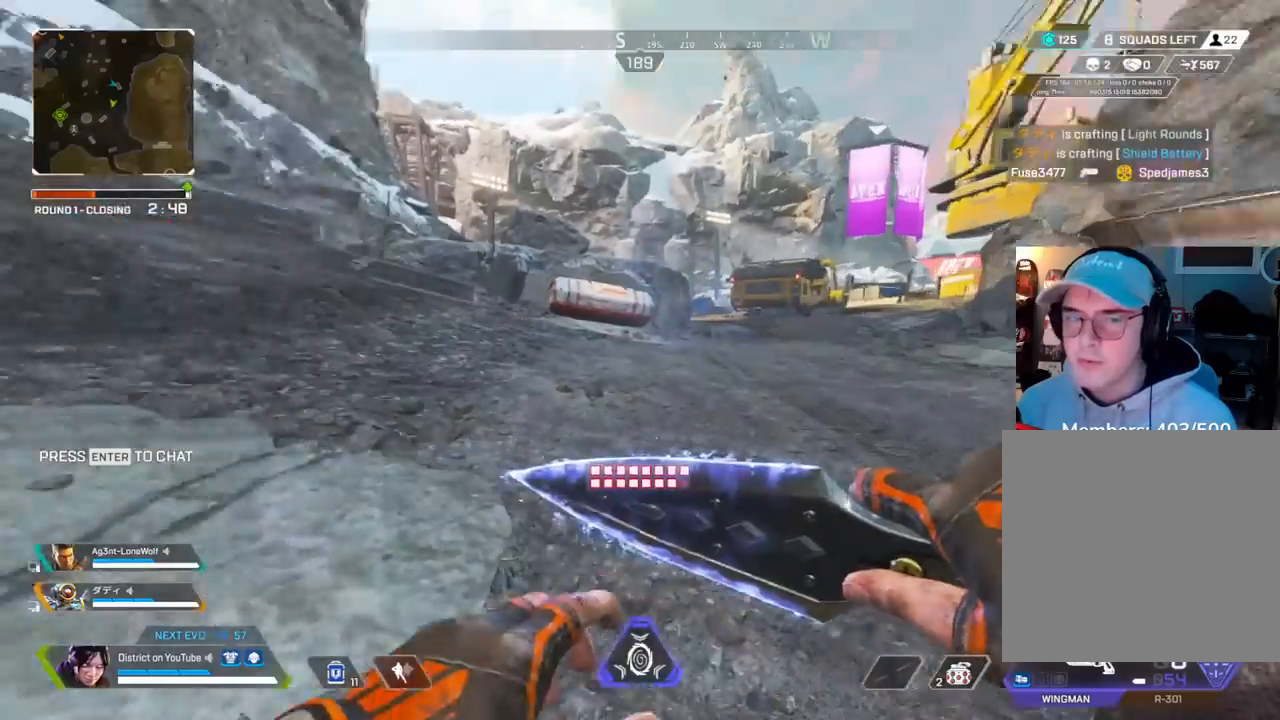
{"buttons": [], "left_stick": "center", "right_stick": "center", "events": [[50, "right_stick", "center"]]}
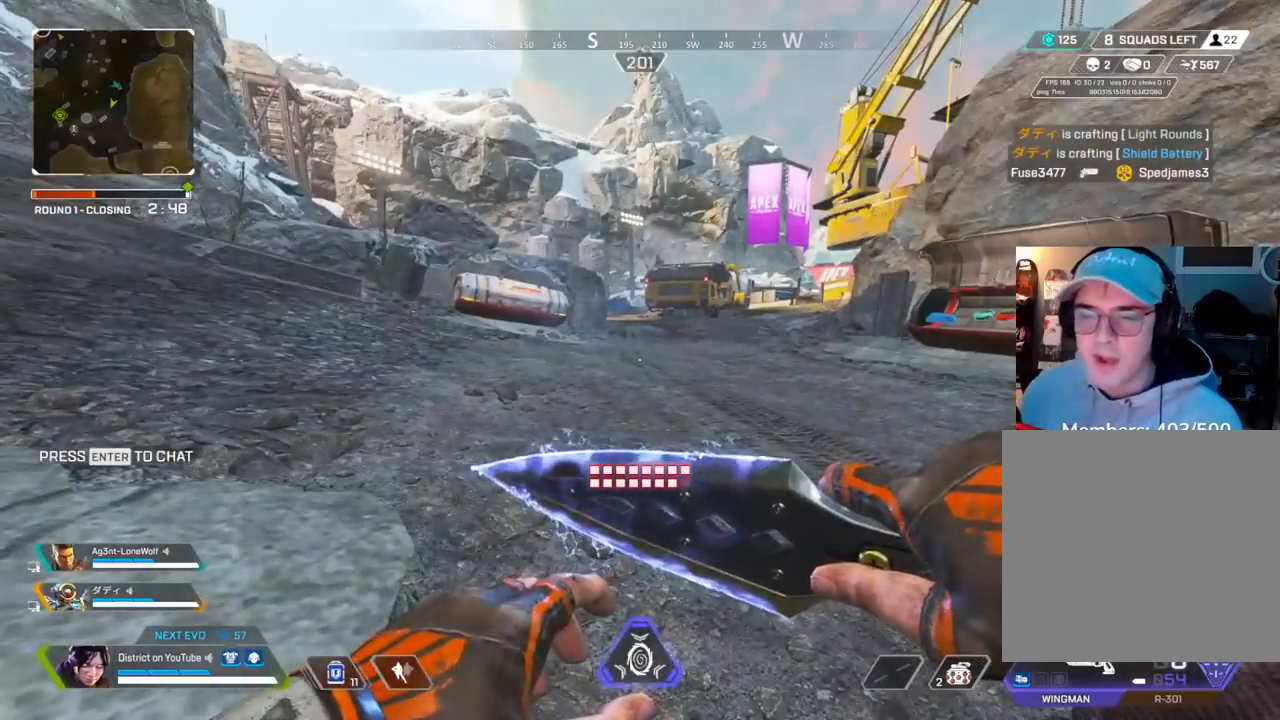
{"buttons": [], "left_stick": "center", "right_stick": "center", "events": []}
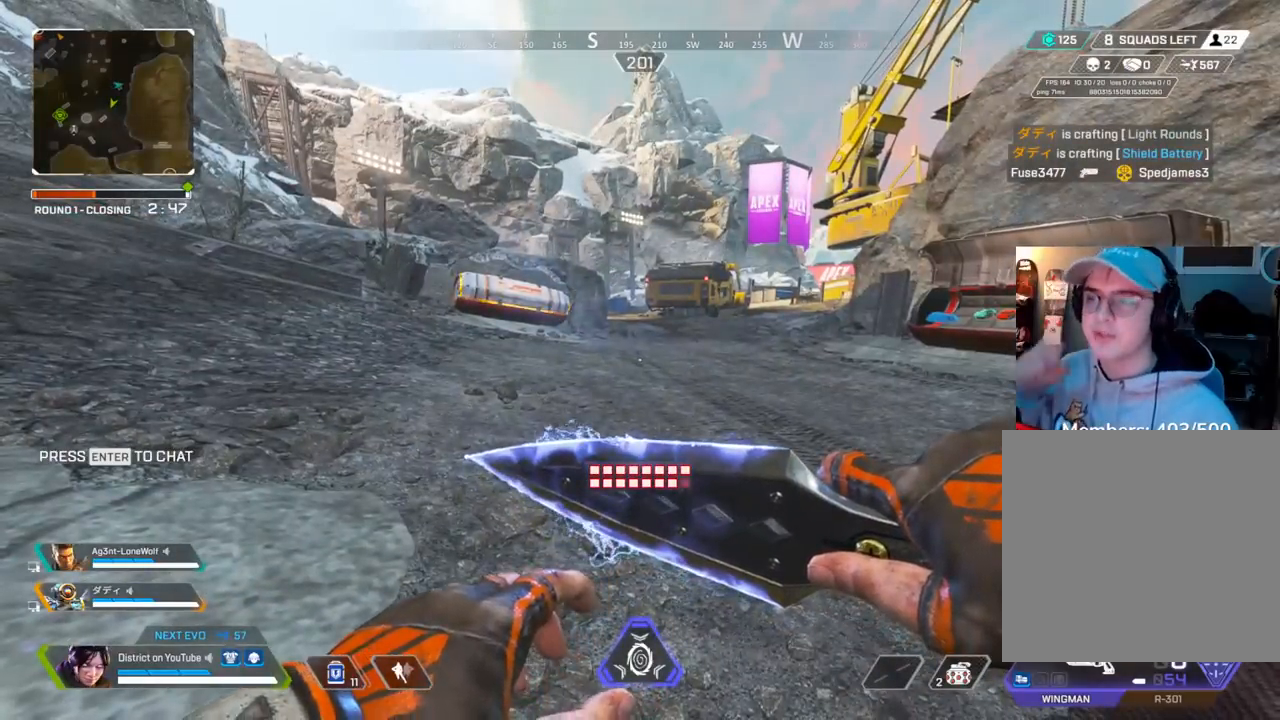
{"buttons": [], "left_stick": "center", "right_stick": "center", "events": []}
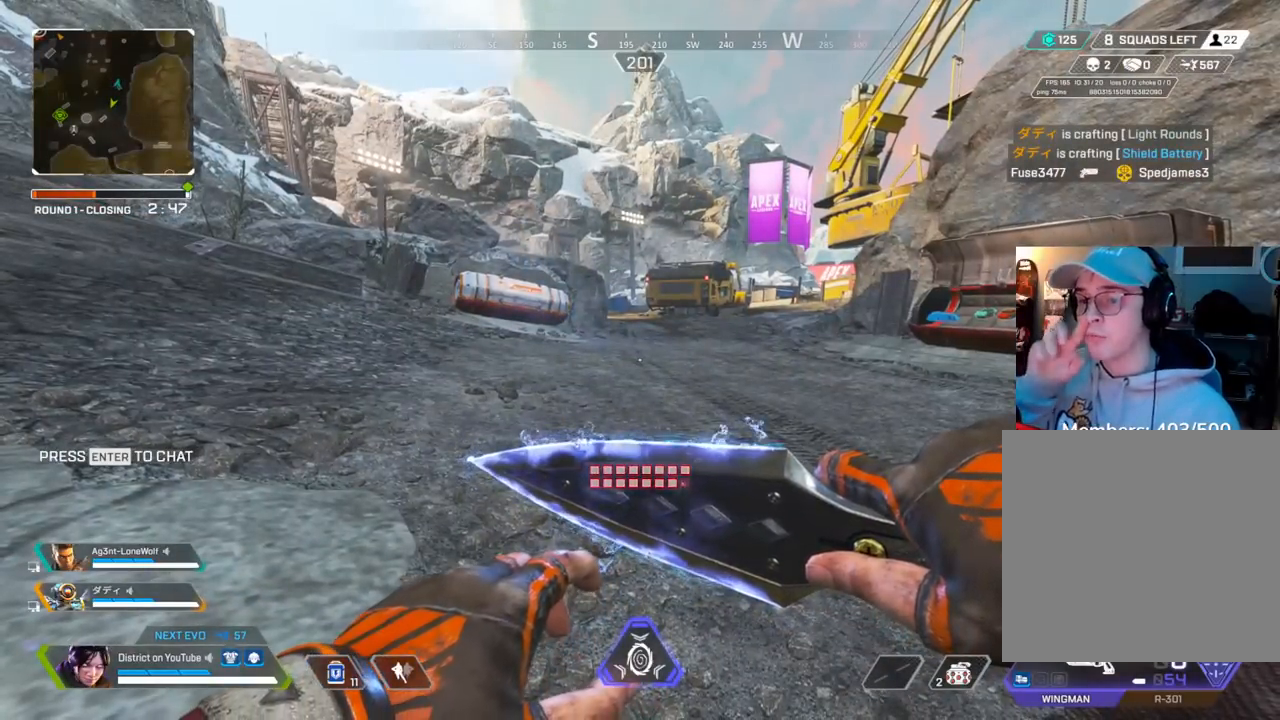
{"buttons": [], "left_stick": "center", "right_stick": "center", "events": []}
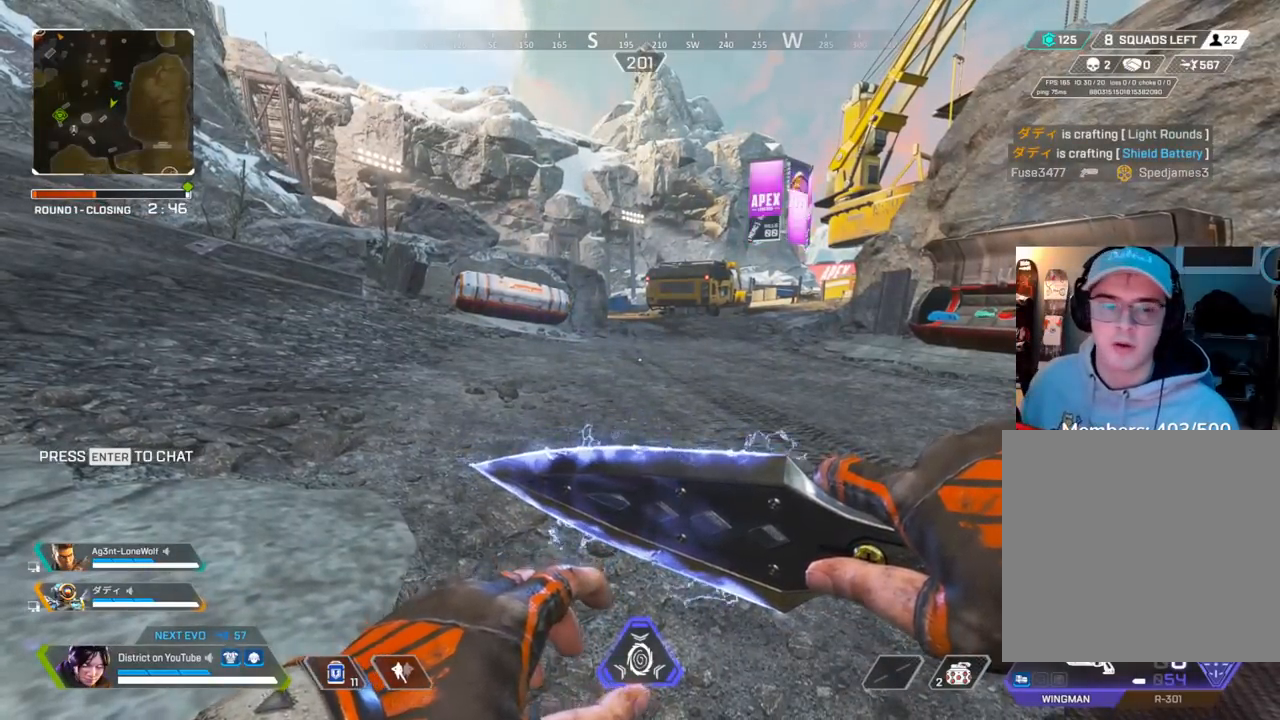
{"buttons": [], "left_stick": "up", "right_stick": "center", "events": [[117, "left_stick", "up"]]}
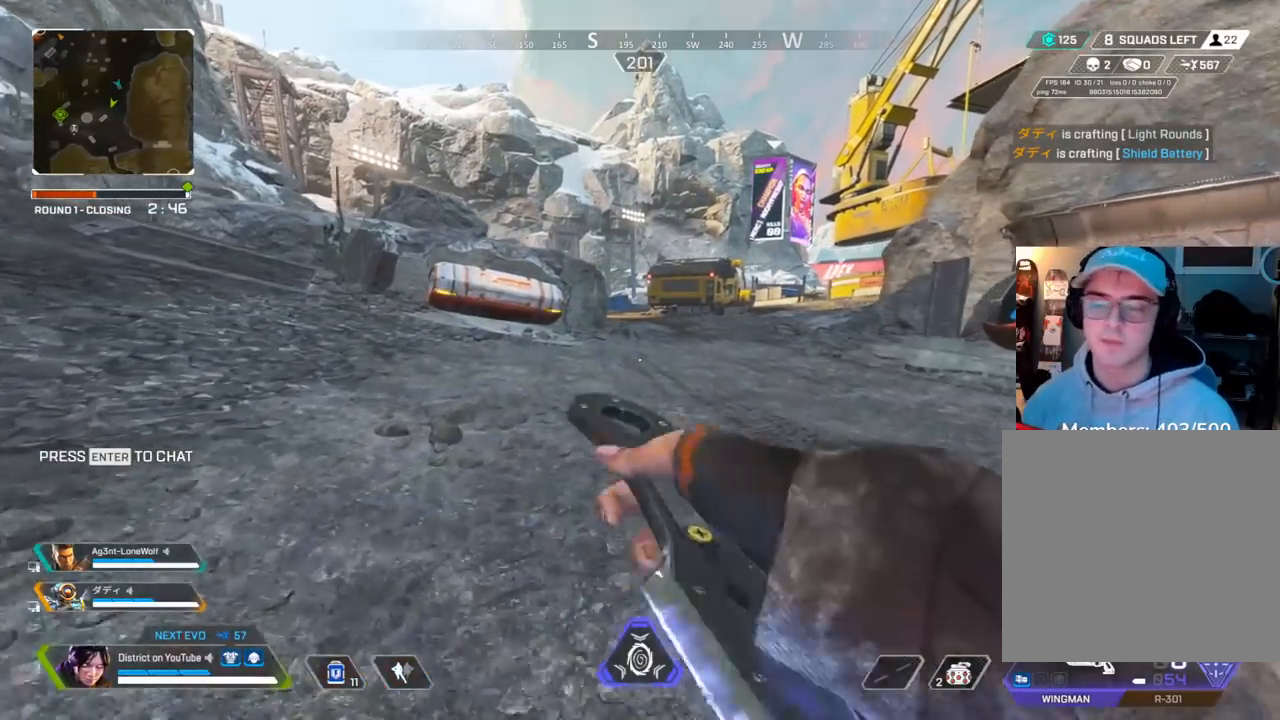
{"buttons": [], "left_stick": "up", "right_stick": "center", "events": [[300, "left_stick", "up-left"], [350, "right_stick", "left"], [400, "right_stick", "center"], [450, "left_stick", "up"]]}
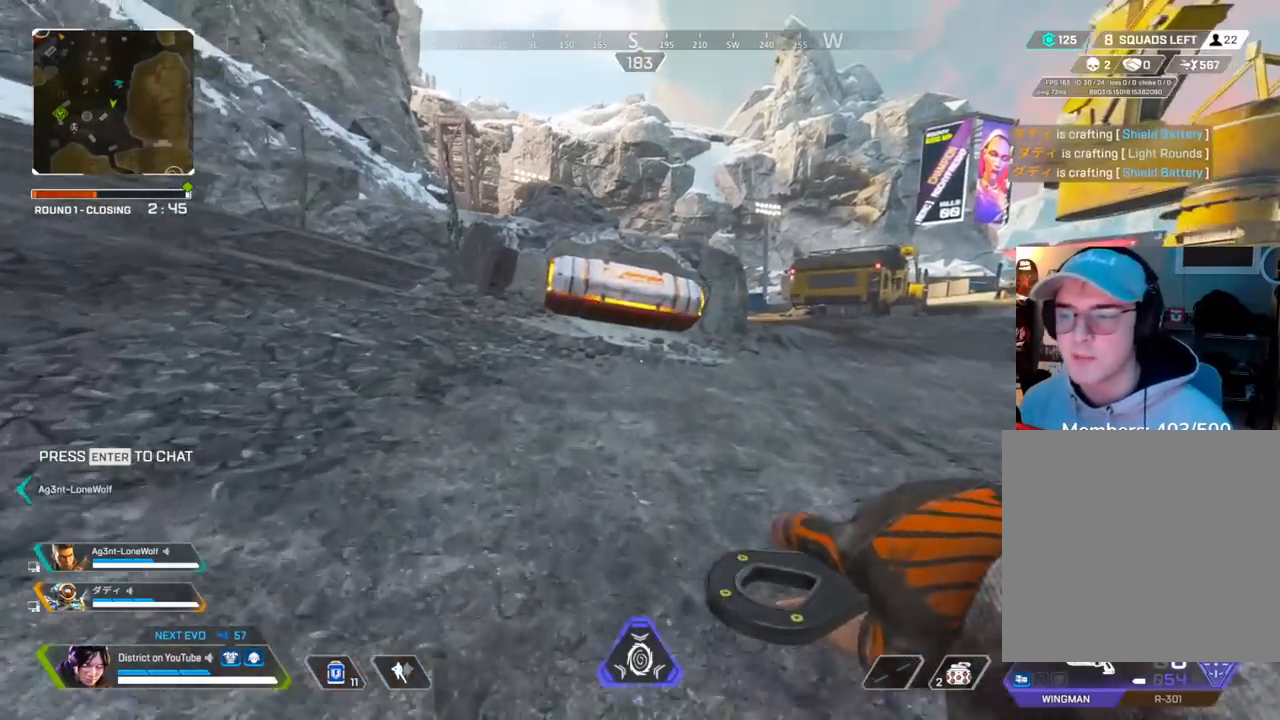
{"buttons": ["Y"], "left_stick": "up", "right_stick": "center", "events": [[333, "Y", "down"]]}
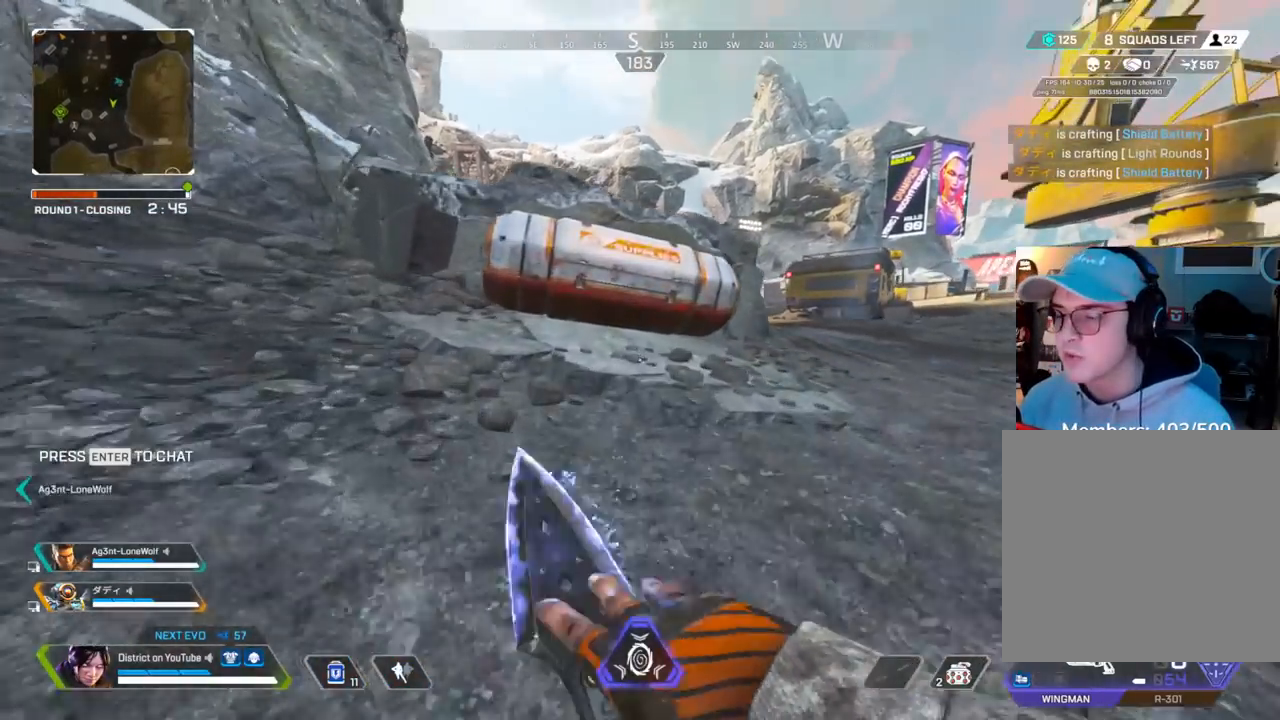
{"buttons": [], "left_stick": "down", "right_stick": "center", "events": [[200, "Y", "up"], [217, "X", "down"], [283, "left_stick", "center"], [317, "X", "up"], [367, "X", "down"], [433, "left_stick", "down"], [467, "X", "up"]]}
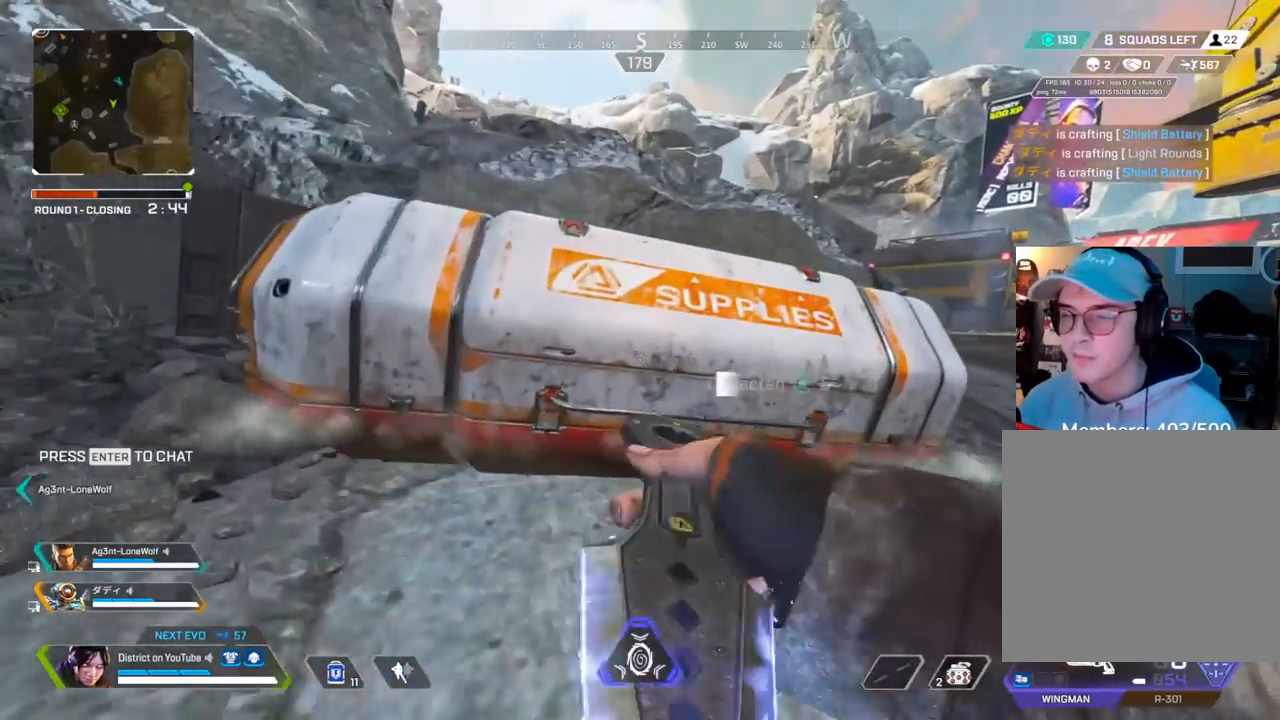
{"buttons": [], "left_stick": "center", "right_stick": "center", "events": [[167, "left_stick", "center"]]}
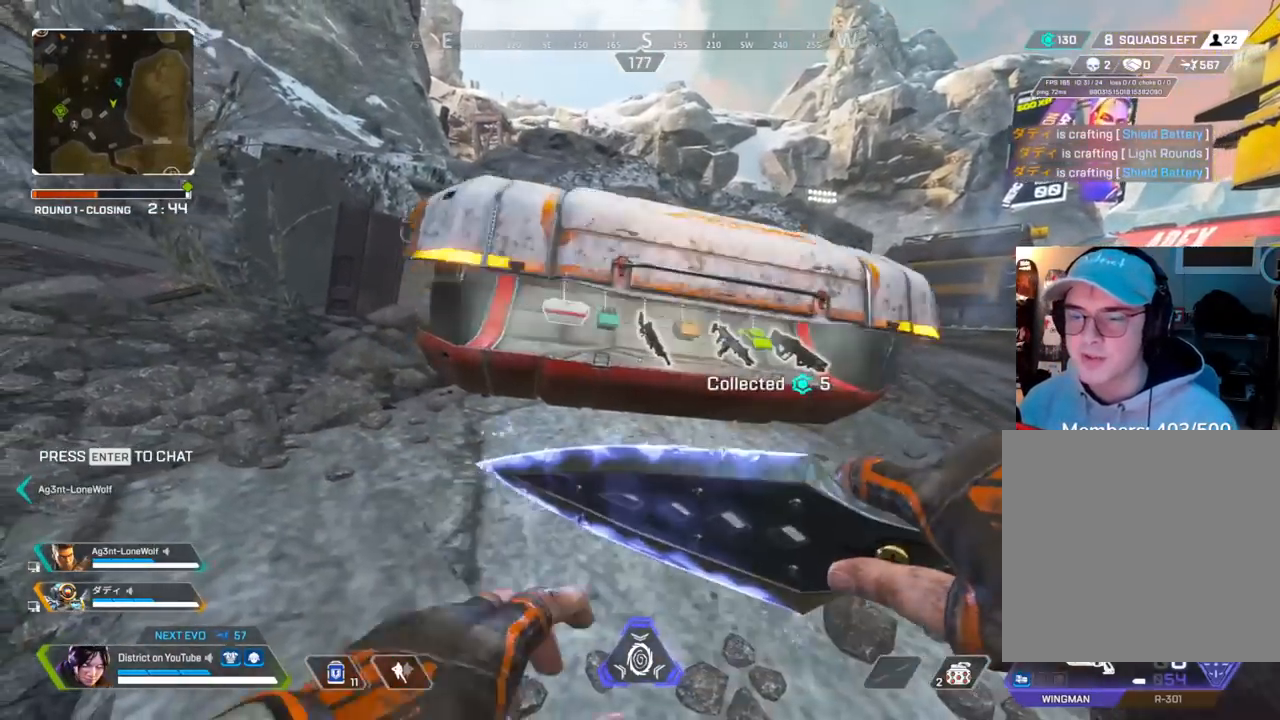
{"buttons": [], "left_stick": "up-left", "right_stick": "center", "events": [[100, "left_stick", "up"], [267, "left_stick", "center"], [400, "left_stick", "up-left"]]}
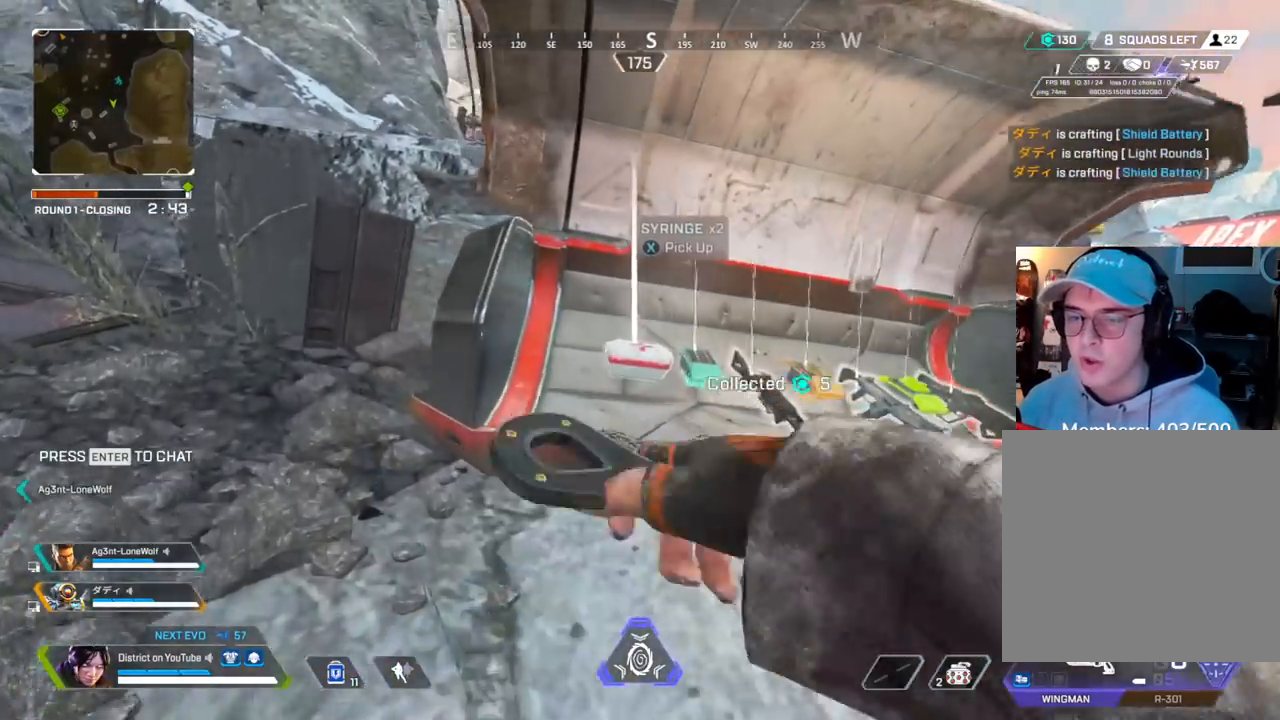
{"buttons": [], "left_stick": "center", "right_stick": "center", "events": [[33, "X", "down"], [33, "left_stick", "center"], [150, "X", "up"], [200, "left_stick", "up-right"], [283, "left_stick", "center"], [383, "left_stick", "right"], [500, "left_stick", "center"]]}
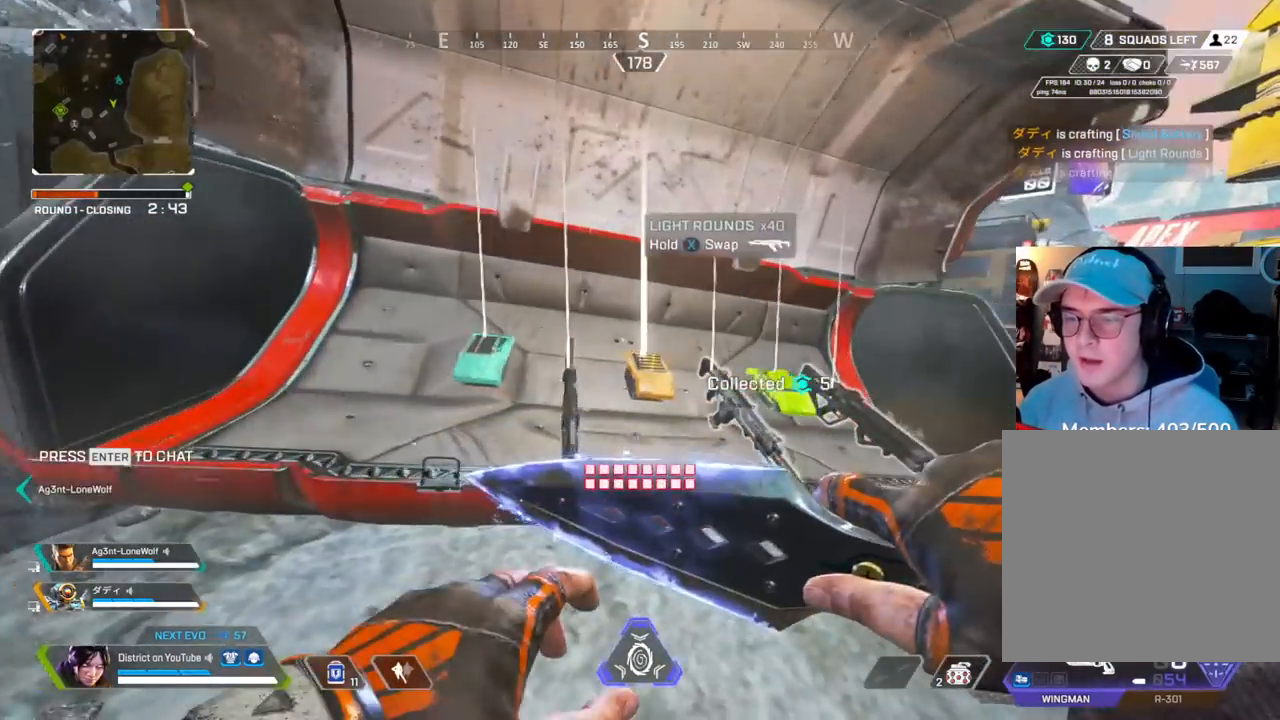
{"buttons": [], "left_stick": "up", "right_stick": "right", "events": [[100, "X", "down"], [200, "X", "up"], [450, "right_stick", "right"], [467, "left_stick", "up"]]}
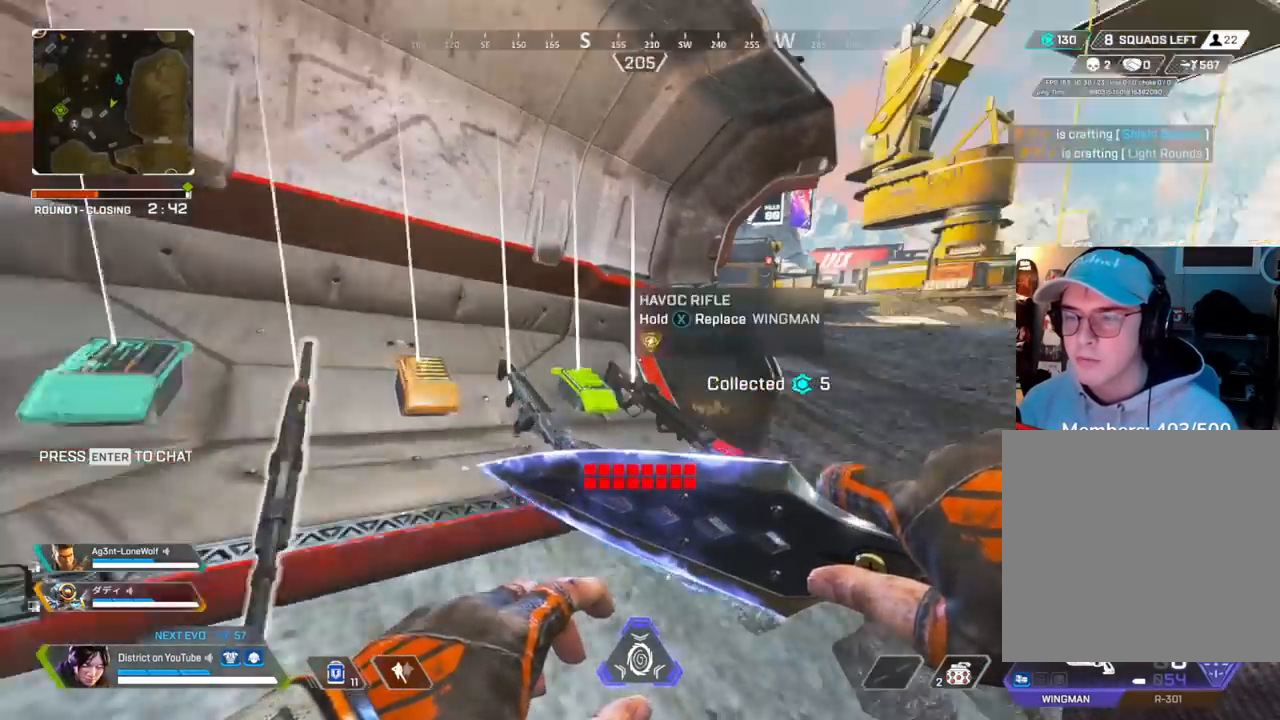
{"buttons": [], "left_stick": "up", "right_stick": "right", "events": [[100, "right_stick", "center"], [317, "right_stick", "right"], [367, "left_stick", "center"], [500, "left_stick", "up"]]}
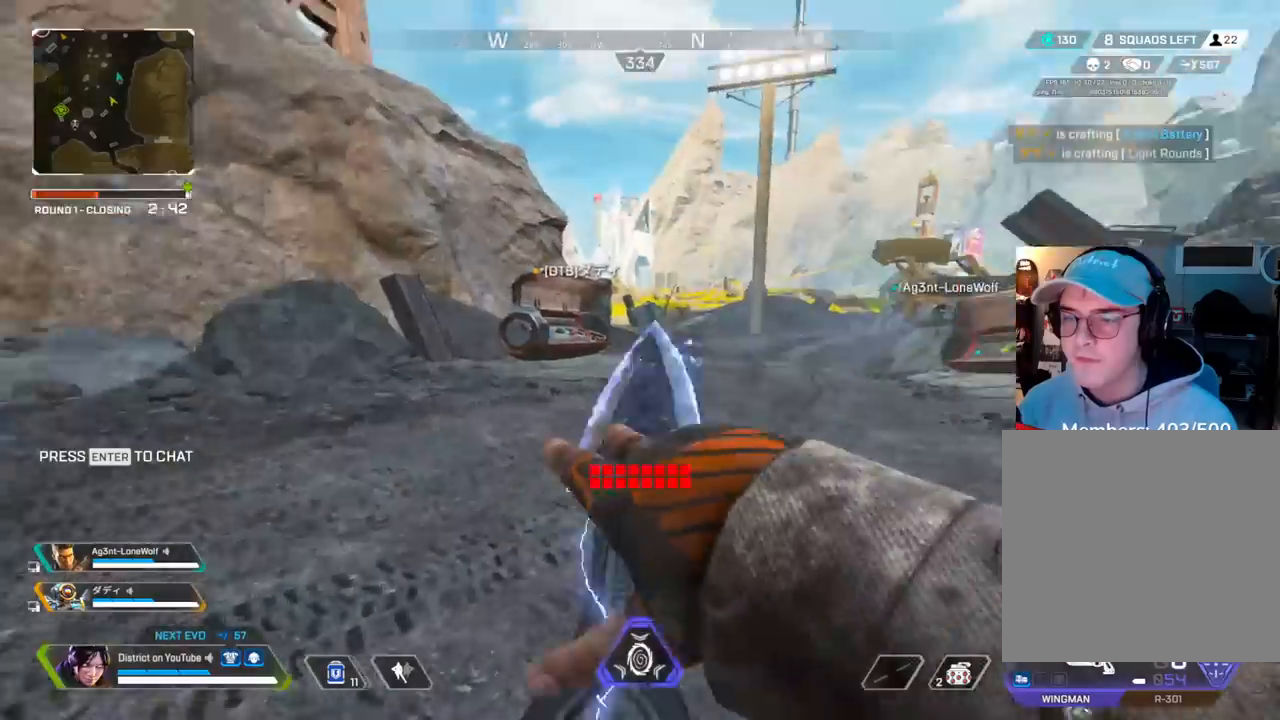
{"buttons": [], "left_stick": "up", "right_stick": "center", "events": [[17, "right_stick", "center"]]}
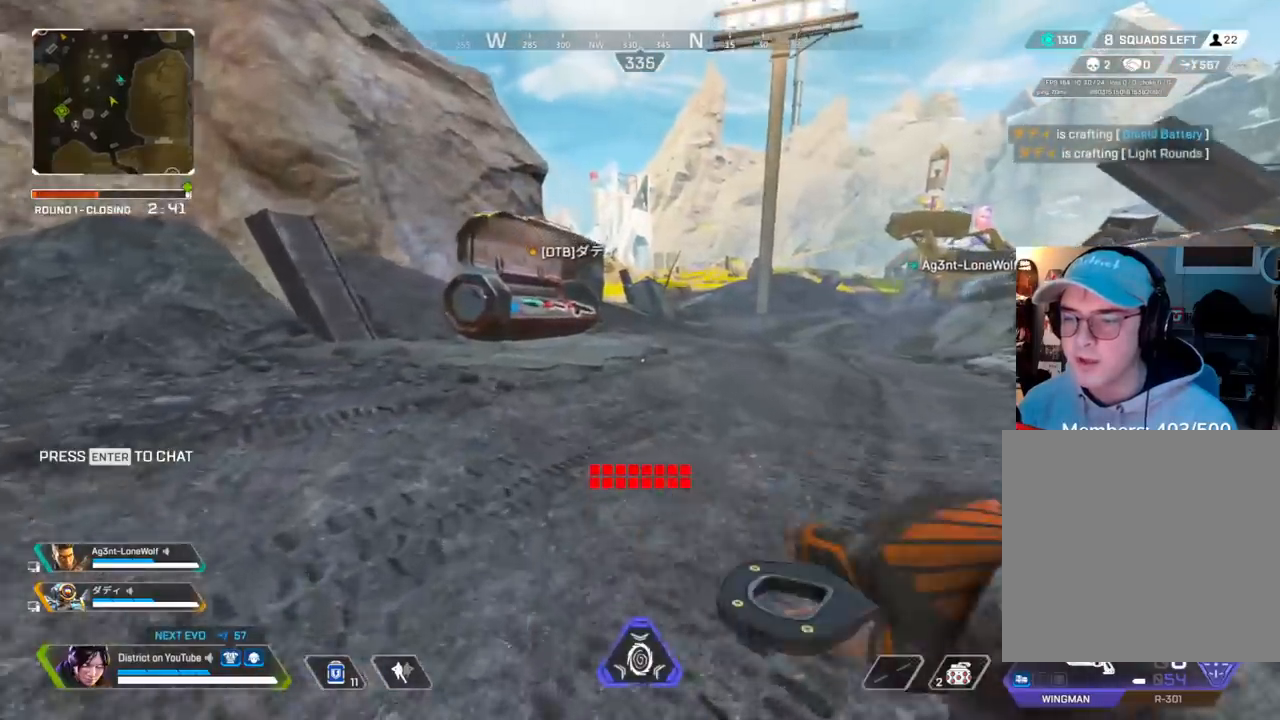
{"buttons": [], "left_stick": "up-left", "right_stick": "center", "events": [[350, "right_stick", "right"], [400, "left_stick", "up-left"], [467, "right_stick", "center"]]}
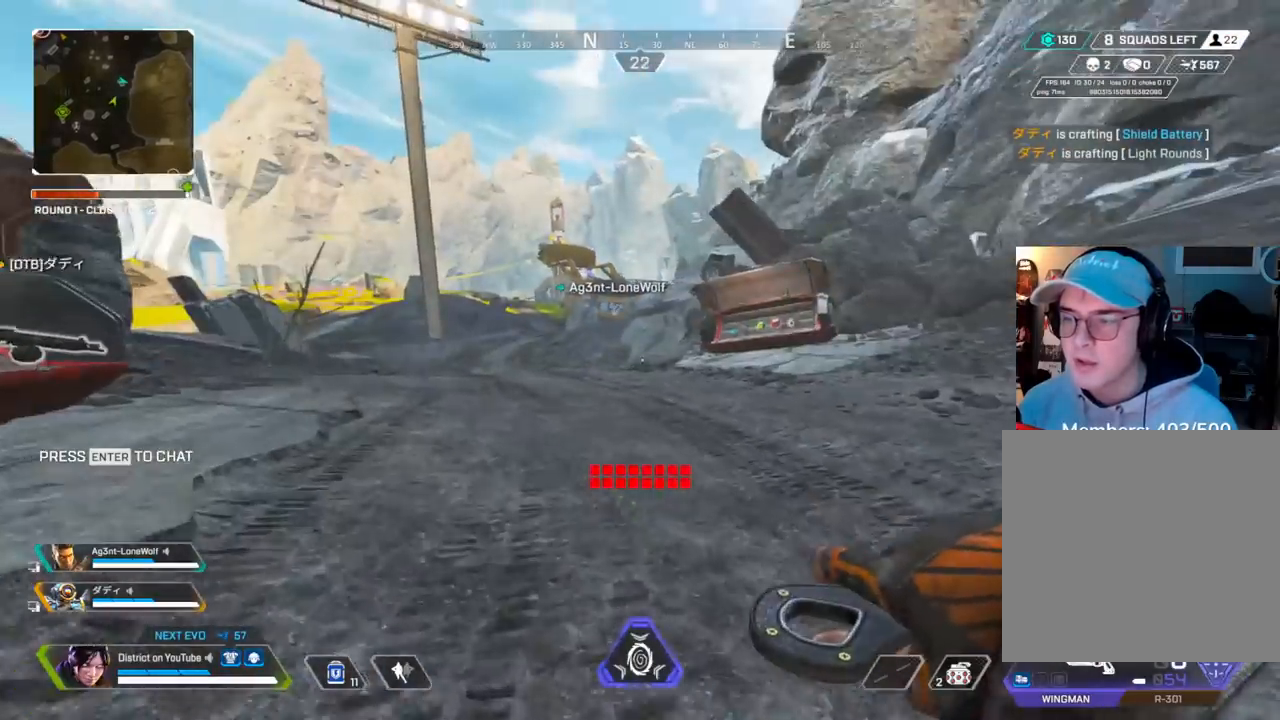
{"buttons": [], "left_stick": "up", "right_stick": "center", "events": [[367, "left_stick", "up"]]}
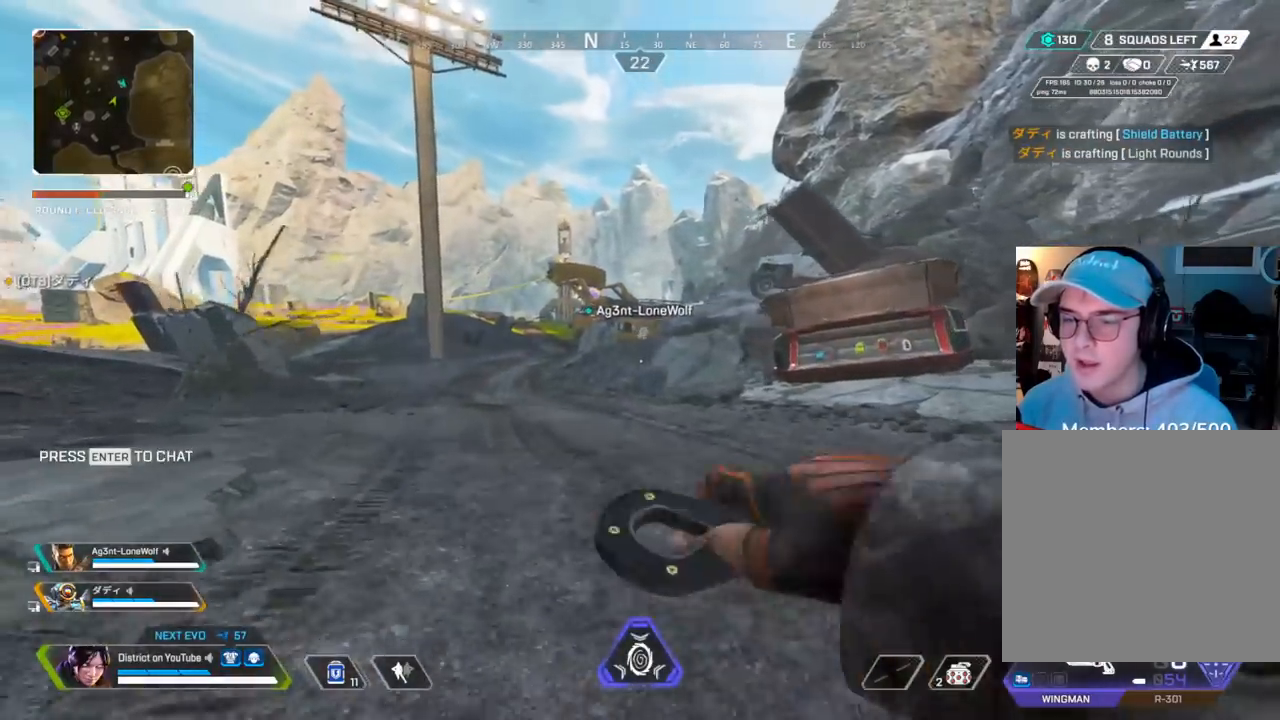
{"buttons": [], "left_stick": "up", "right_stick": "center", "events": []}
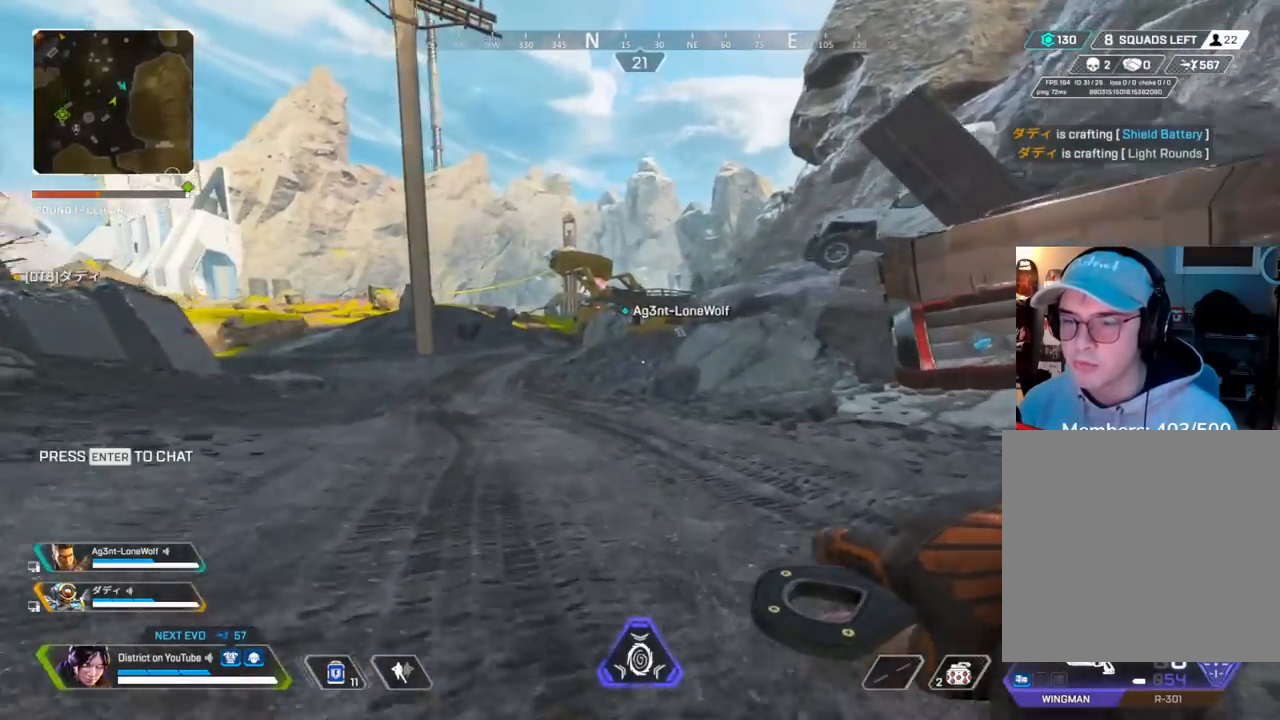
{"buttons": [], "left_stick": "up", "right_stick": "center", "events": []}
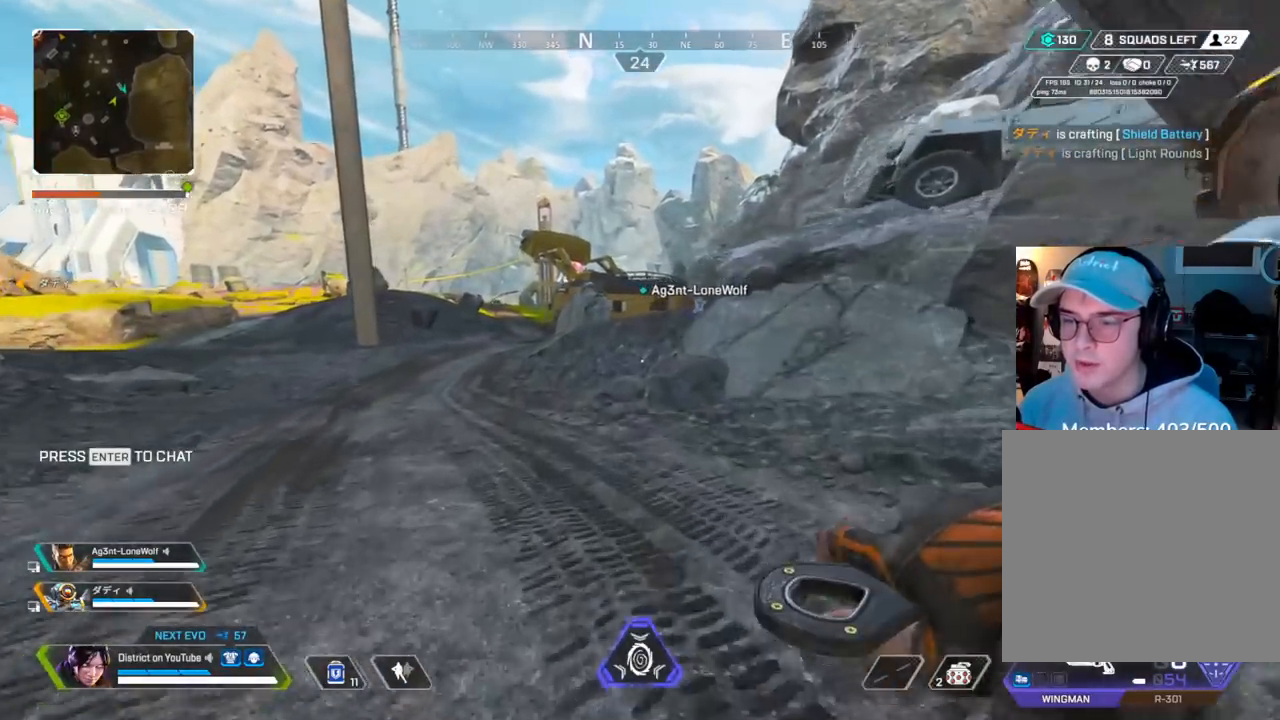
{"buttons": ["Y"], "left_stick": "up", "right_stick": "center", "events": [[333, "Y", "down"]]}
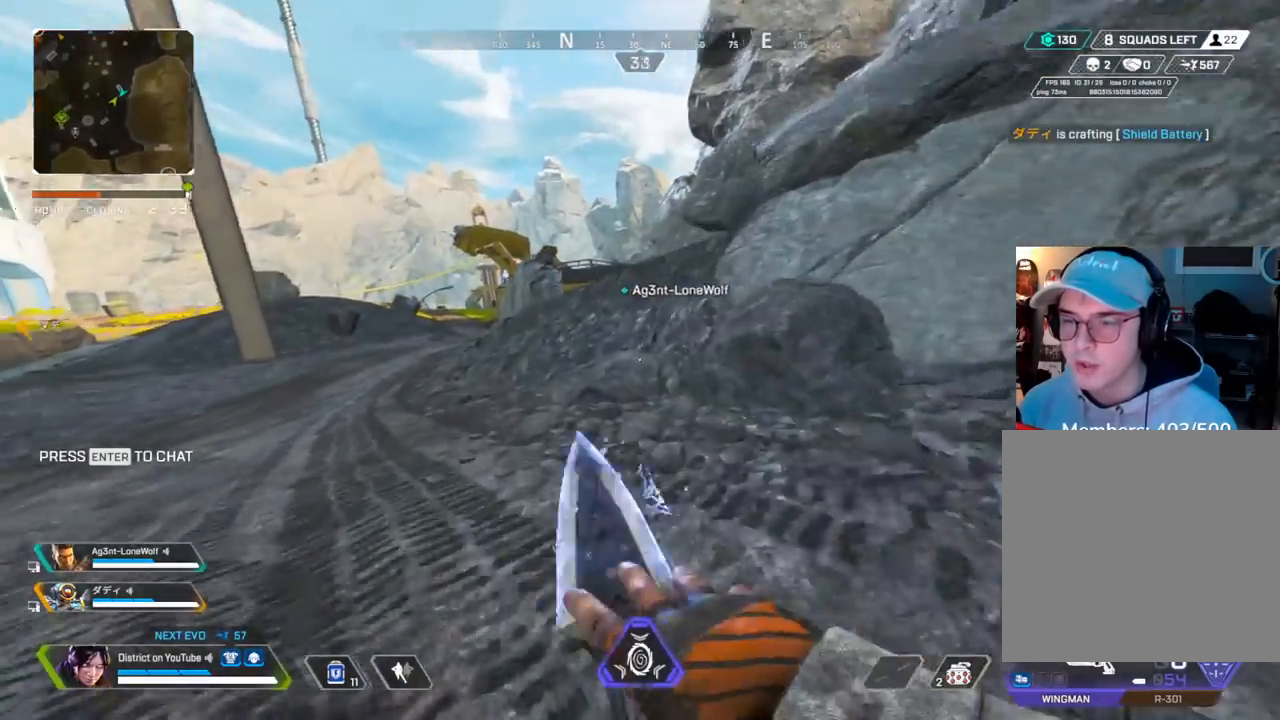
{"buttons": [], "left_stick": "up-right", "right_stick": "center", "events": [[117, "A", "down"], [117, "L3", "down"], [233, "A", "up"], [267, "L3", "up"], [317, "Y", "up"], [333, "left_stick", "up-right"]]}